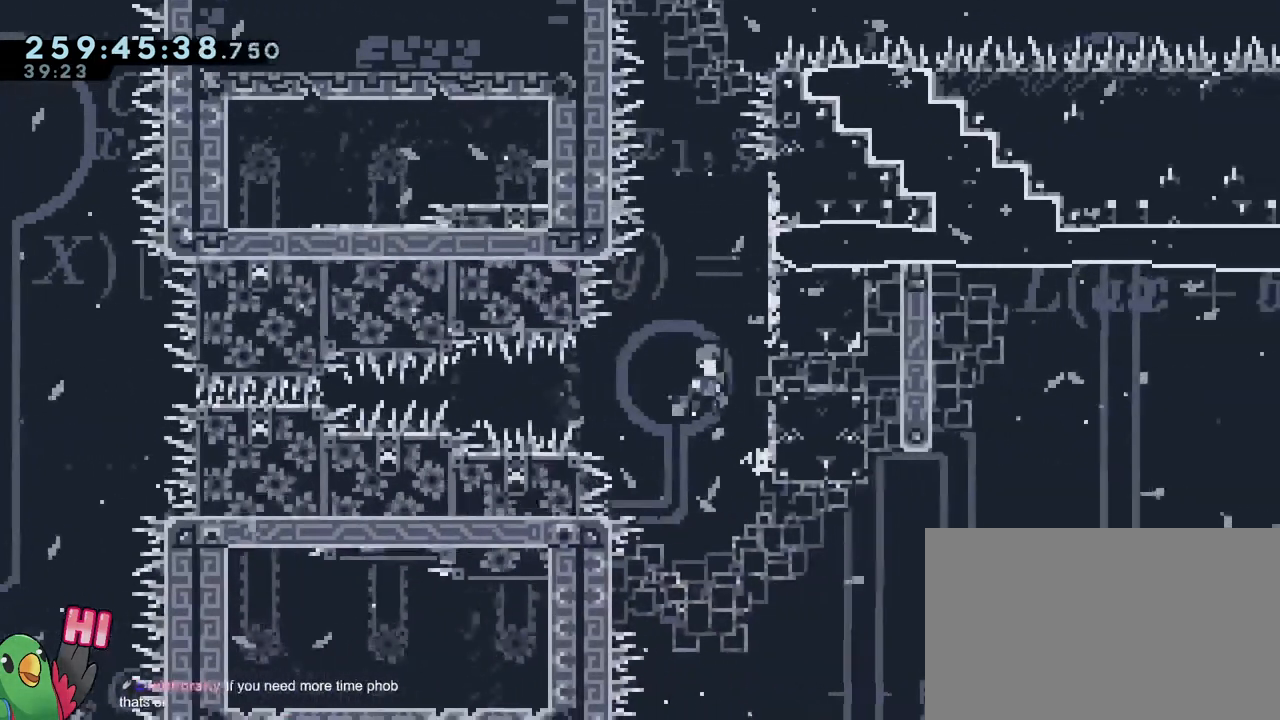
Gameplay with a controller (Nintendo layout); each line is a JSON object with the inputs held at the frame after it. "events" lists button and stick changes between this image and that frame as [ms after this image, input, new state], when the widget could be followed in between. Not read: DPAD_LEFT HOME L1 L3 R1 R3.
{"buttons": ["B"], "left_stick": "right", "right_stick": "center", "events": [[50, "left_stick", "right"], [300, "B", "up"], [334, "left_stick", "center"], [351, "B", "down"], [501, "left_stick", "right"]]}
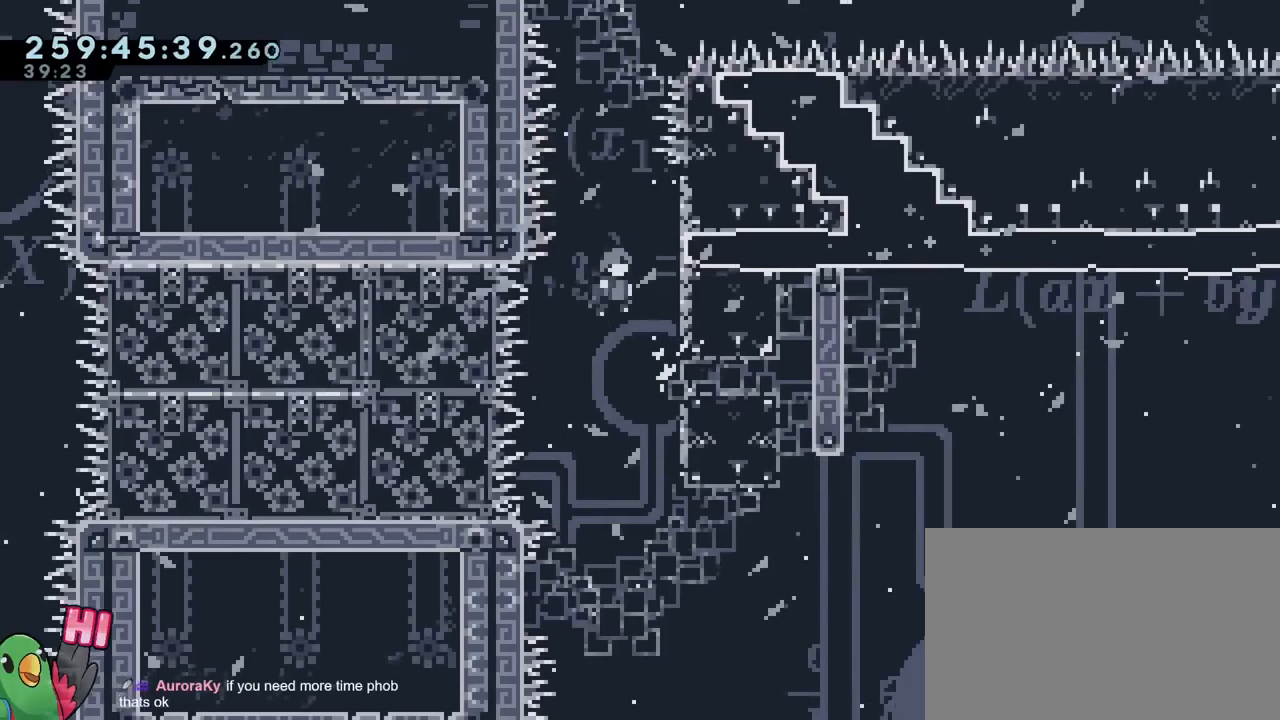
{"buttons": ["B", "L2"], "left_stick": "center", "right_stick": "center", "events": [[183, "B", "up"], [233, "left_stick", "center"], [350, "B", "down"], [383, "L2", "down"]]}
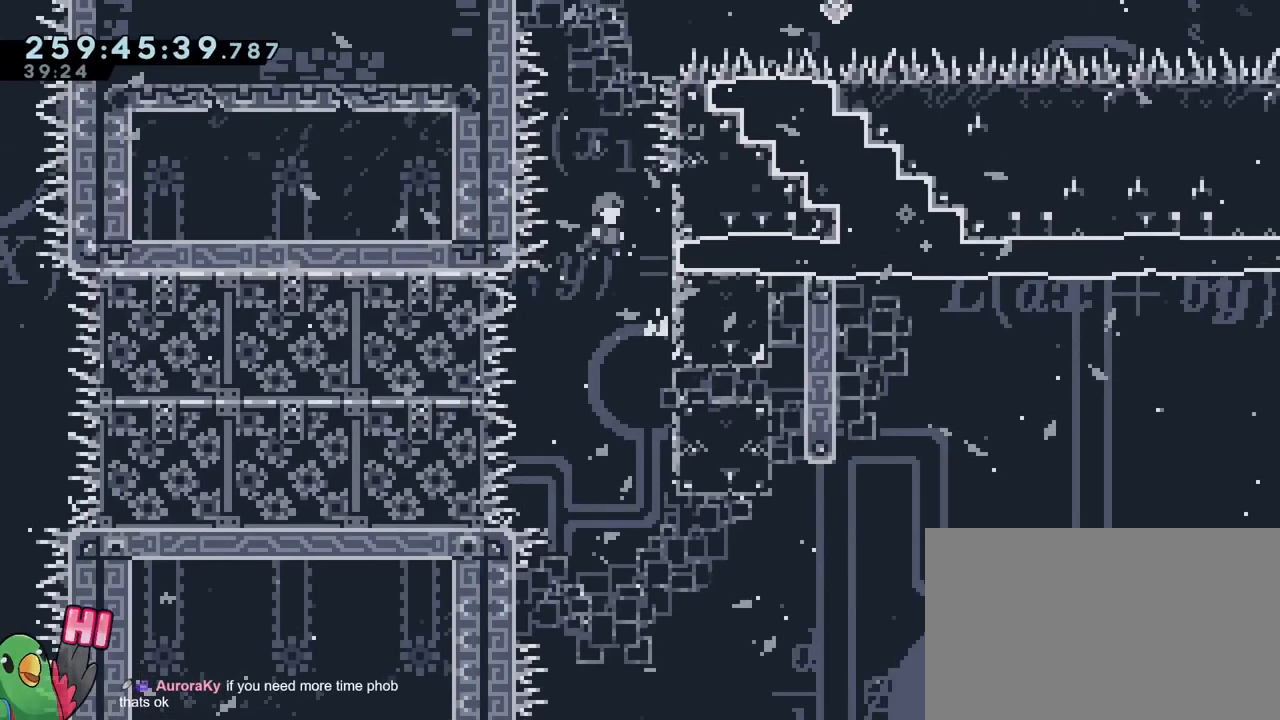
{"buttons": ["B", "Y", "L2"], "left_stick": "right", "right_stick": "center", "events": [[150, "left_stick", "right"], [351, "Y", "down"]]}
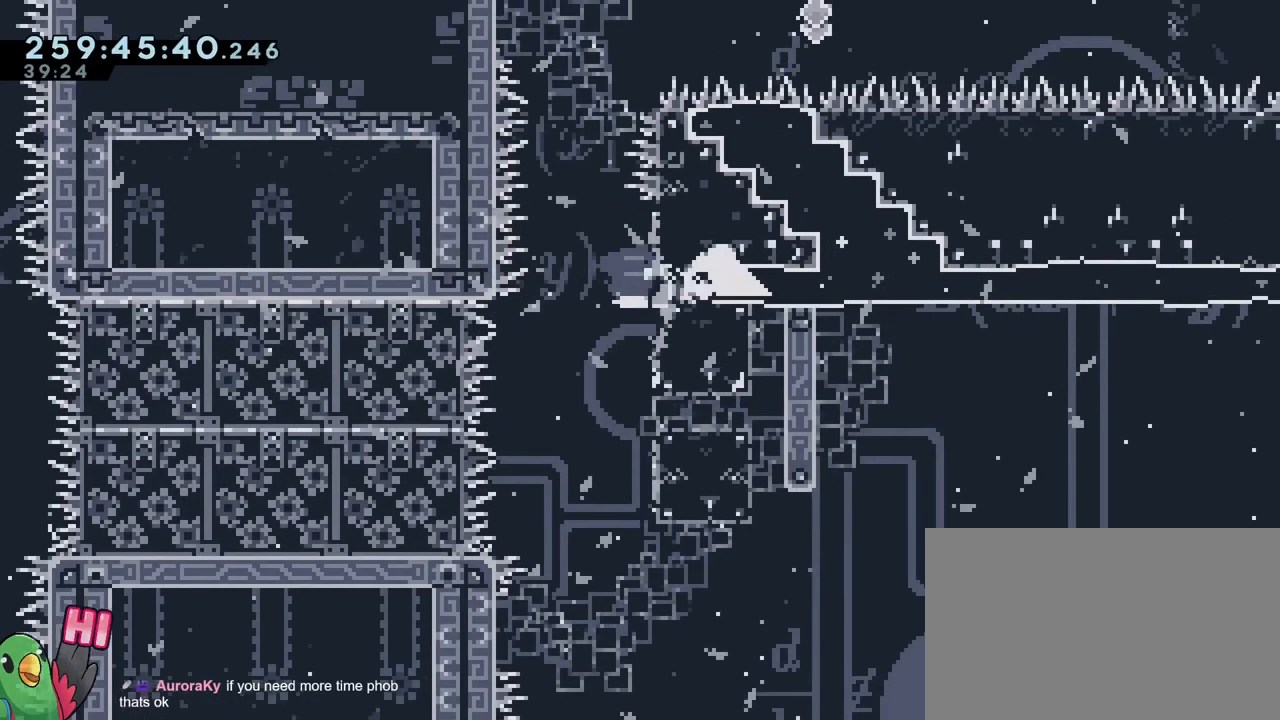
{"buttons": [], "left_stick": "center", "right_stick": "center", "events": [[50, "Y", "up"], [83, "B", "up"], [167, "L2", "up"], [217, "left_stick", "center"]]}
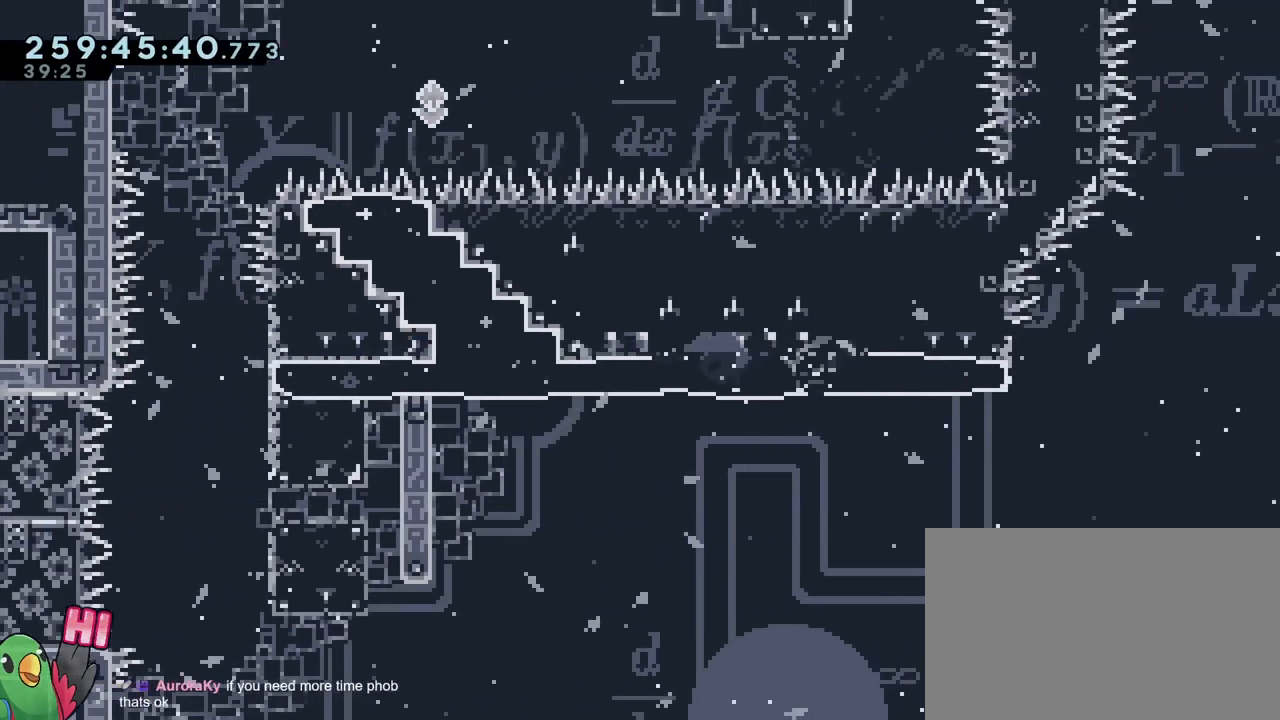
{"buttons": ["B"], "left_stick": "down-left", "right_stick": "center", "events": [[134, "left_stick", "down"], [284, "Y", "down"], [317, "left_stick", "down-left"], [401, "Y", "up"], [484, "B", "down"]]}
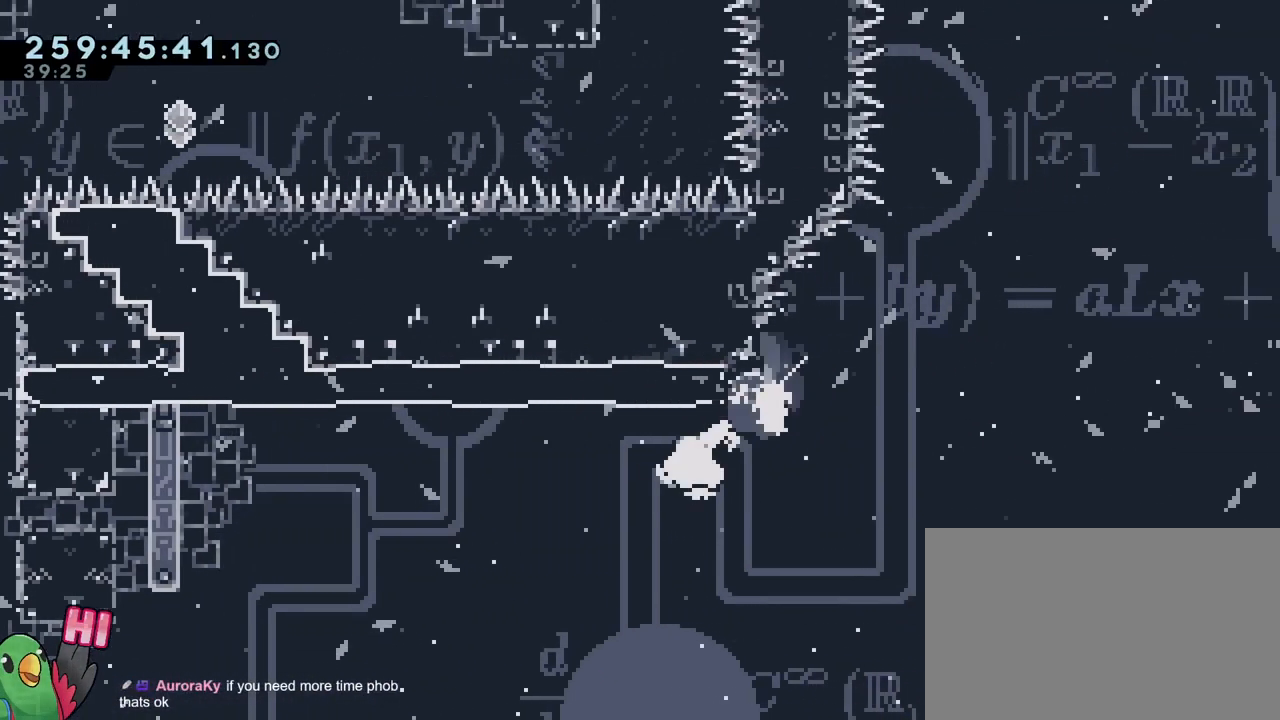
{"buttons": ["B", "Y"], "left_stick": "up-left", "right_stick": "center", "events": [[16, "left_stick", "up-left"], [467, "Y", "down"]]}
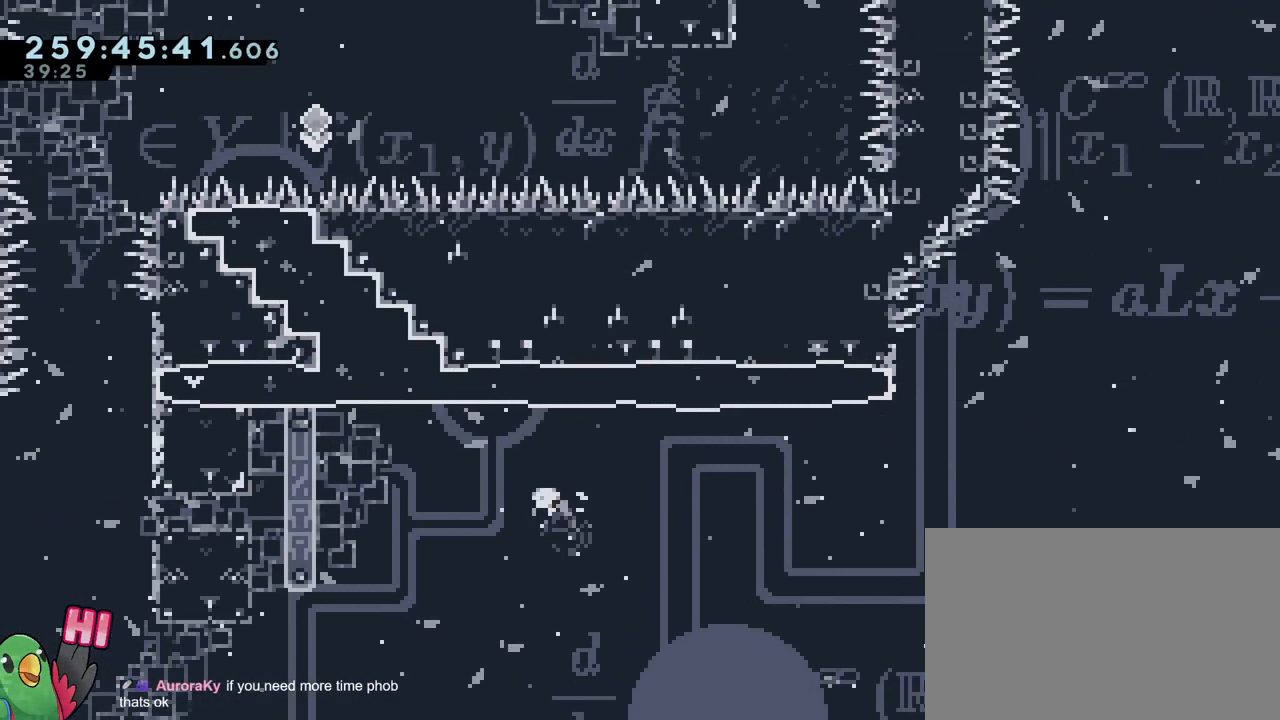
{"buttons": ["L2"], "left_stick": "right", "right_stick": "center", "events": [[150, "Y", "up"], [184, "B", "up"], [234, "left_stick", "center"], [284, "left_stick", "right"], [334, "L2", "down"]]}
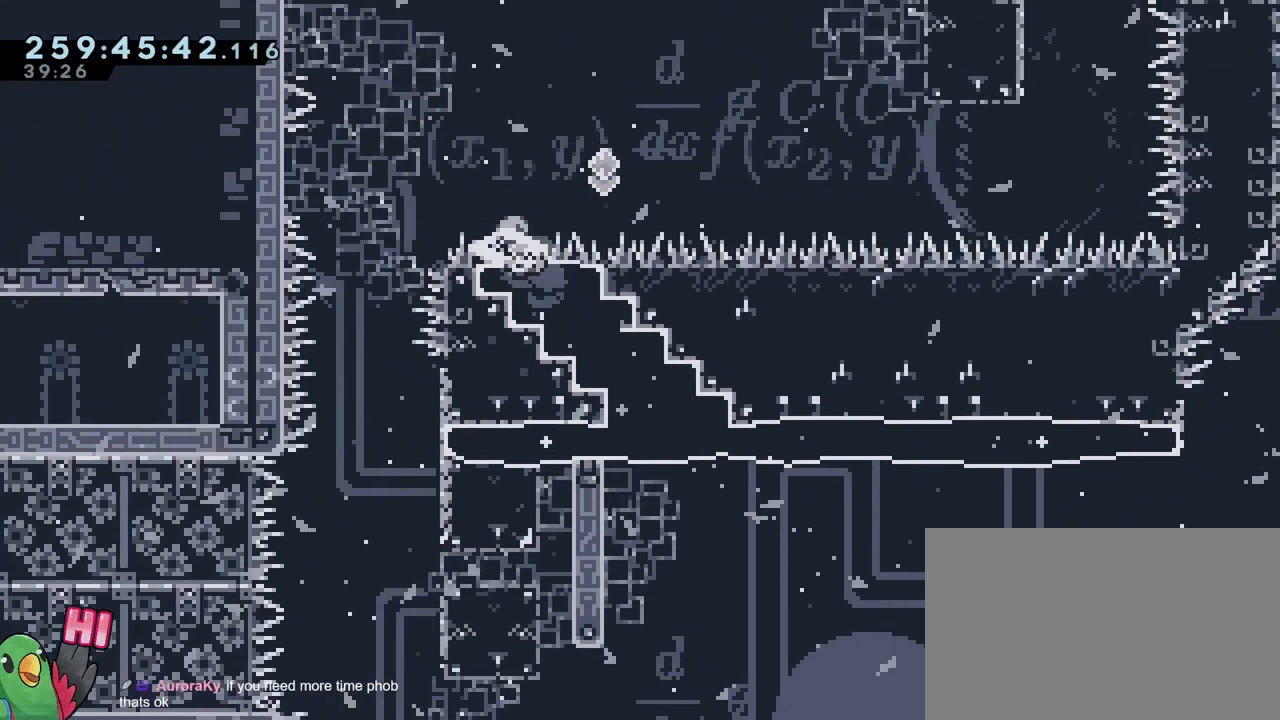
{"buttons": ["B", "Y", "L2"], "left_stick": "right", "right_stick": "center", "events": [[66, "Y", "down"], [133, "B", "down"]]}
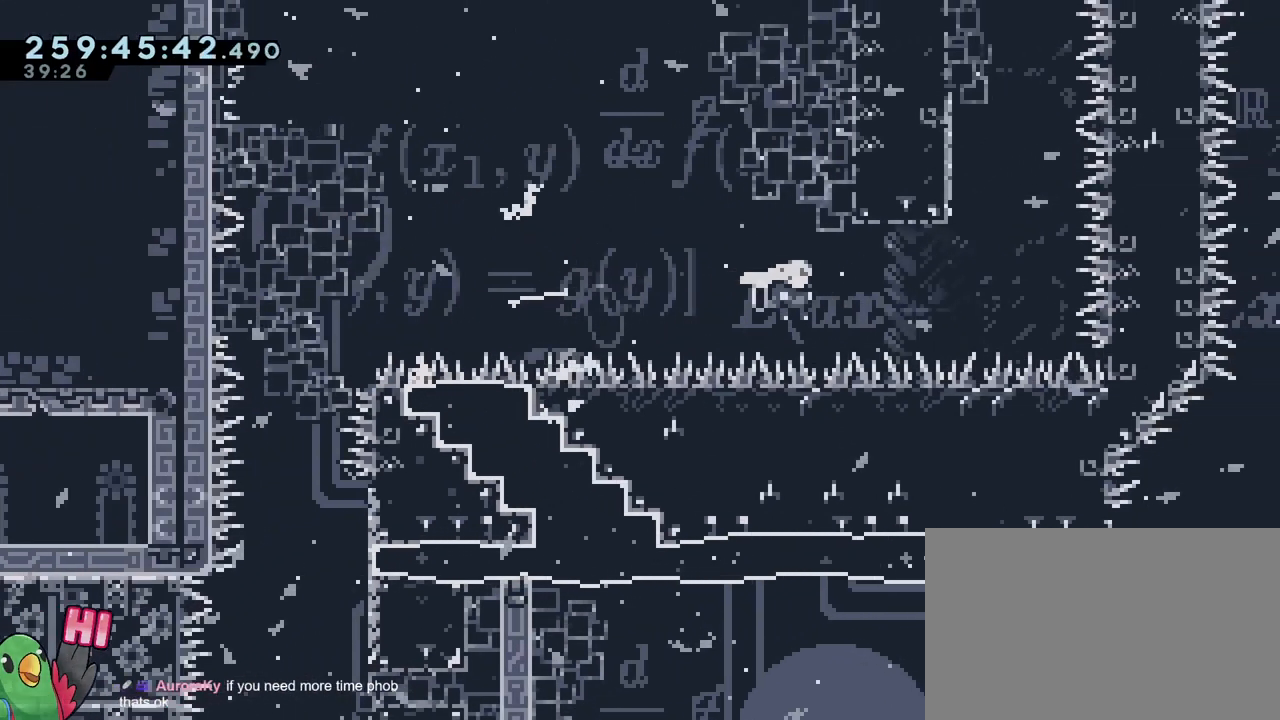
{"buttons": ["B"], "left_stick": "center", "right_stick": "center", "events": [[150, "Y", "up"], [184, "L2", "up"], [234, "Y", "down"], [267, "left_stick", "up"], [401, "B", "up"], [401, "Y", "up"], [467, "B", "down"], [467, "left_stick", "center"]]}
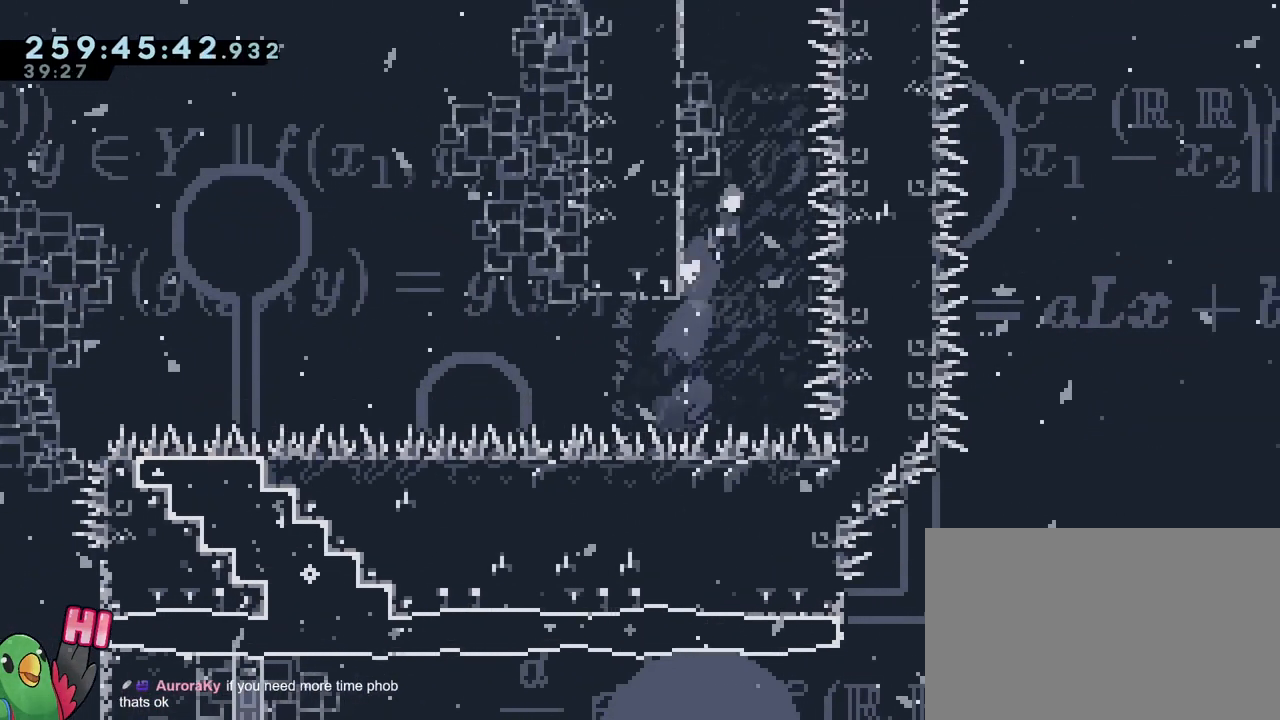
{"buttons": ["B"], "left_stick": "center", "right_stick": "center", "events": []}